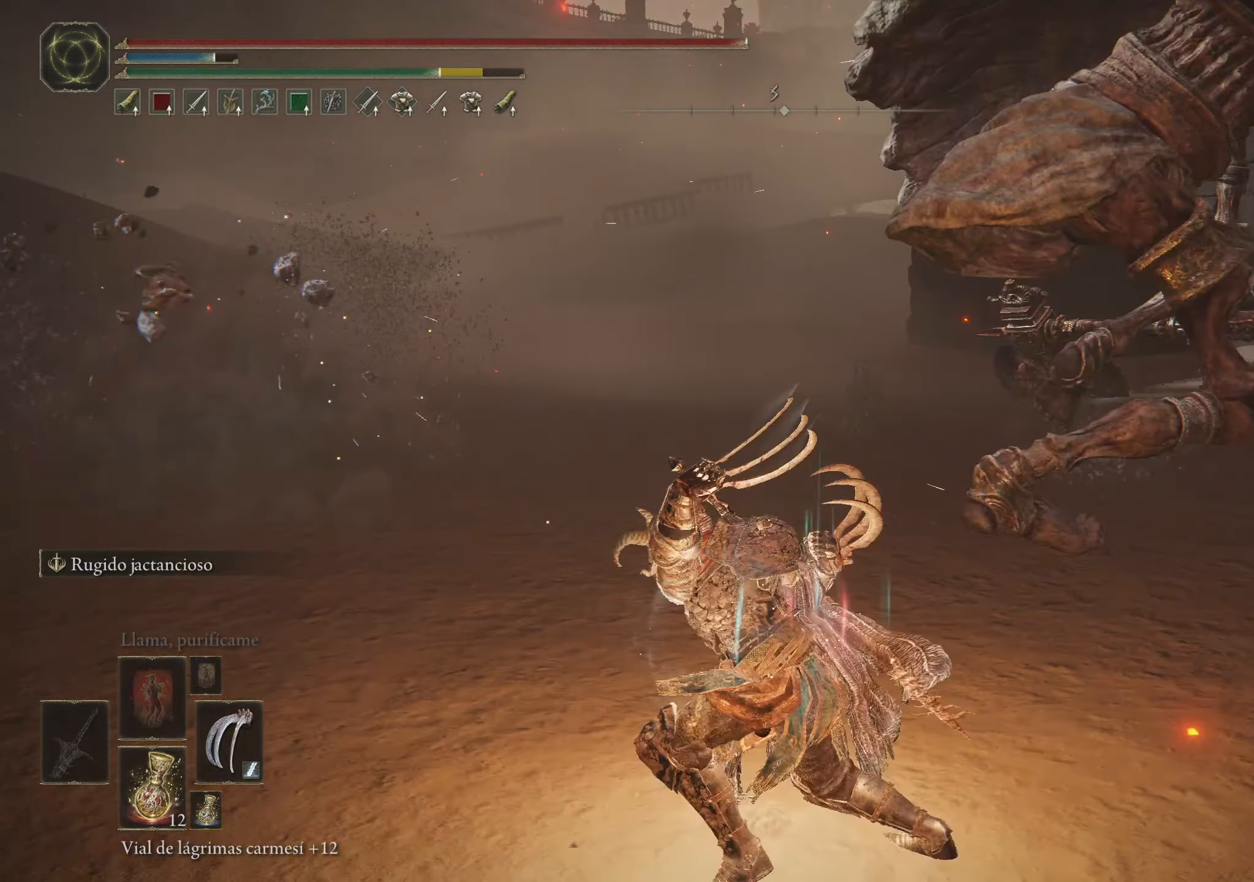
Gameplay with keyboard and mouse; each line is a JSON object with the keys and mouse buttons held at the frame after it. "events" lists presses ("down") and releases ("up") of "1", "2", "3", "4", "5", "a", "alt", "c", "caps_lock", "ctrl", "d", "e", "f", "g", "q", "r", "s", "shift", "space", "t", "tab", "v", "w", "x", "z", "mouse_left", "mouse_wheel" and "mouse_right" between this image and that frame as [ms after this image, input, new state], when the widget could be followed in between. "mouse_left", "mouse_wheel", "mouse_right" = the "left", "wheel", "right" buttons of the "mouse" list. No other keys are recorded. "wheel" means that the mouse wheel is clicked or scrolled. Not read: mouse_move.
{"keys": ["w"], "mouse": [], "events": []}
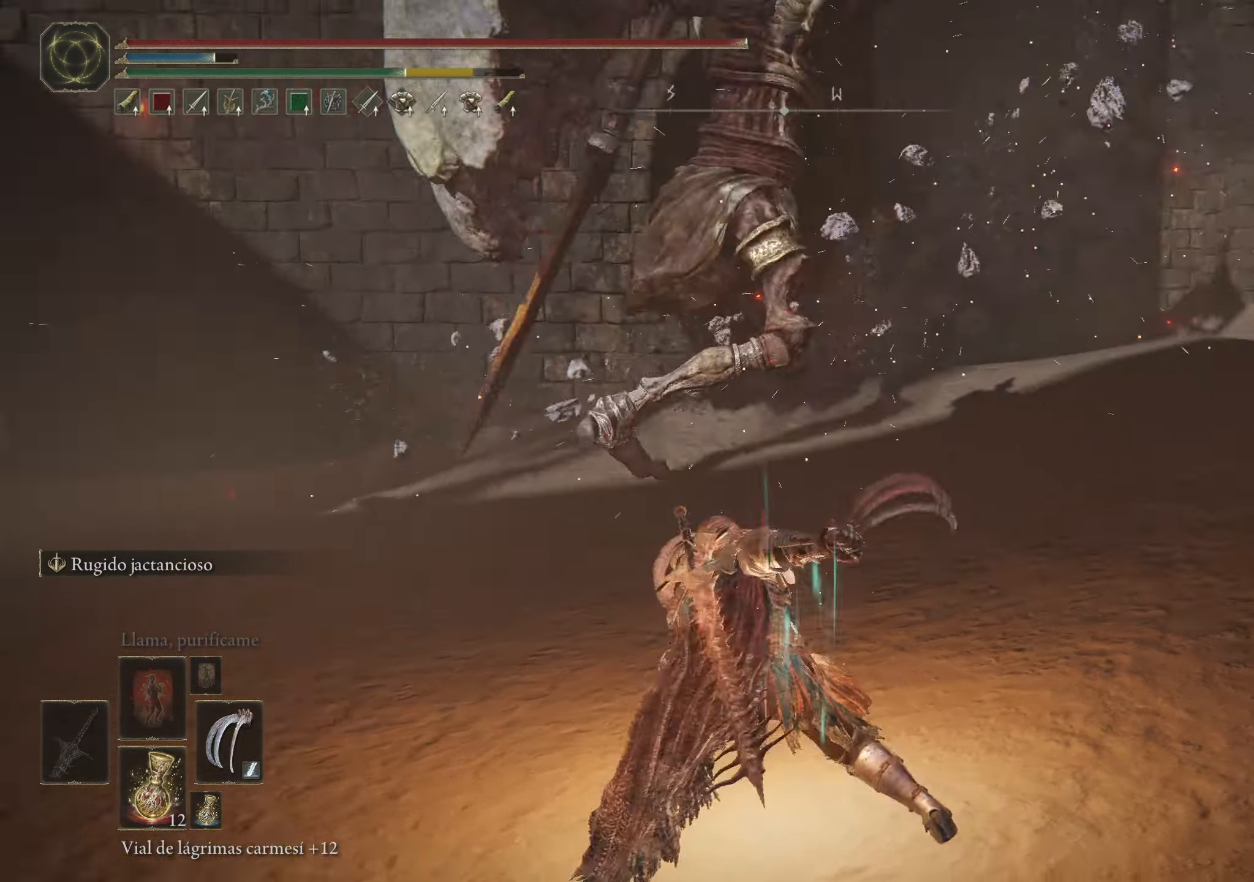
{"keys": ["space", "w"], "mouse": [], "events": [[467, "space", "down"]]}
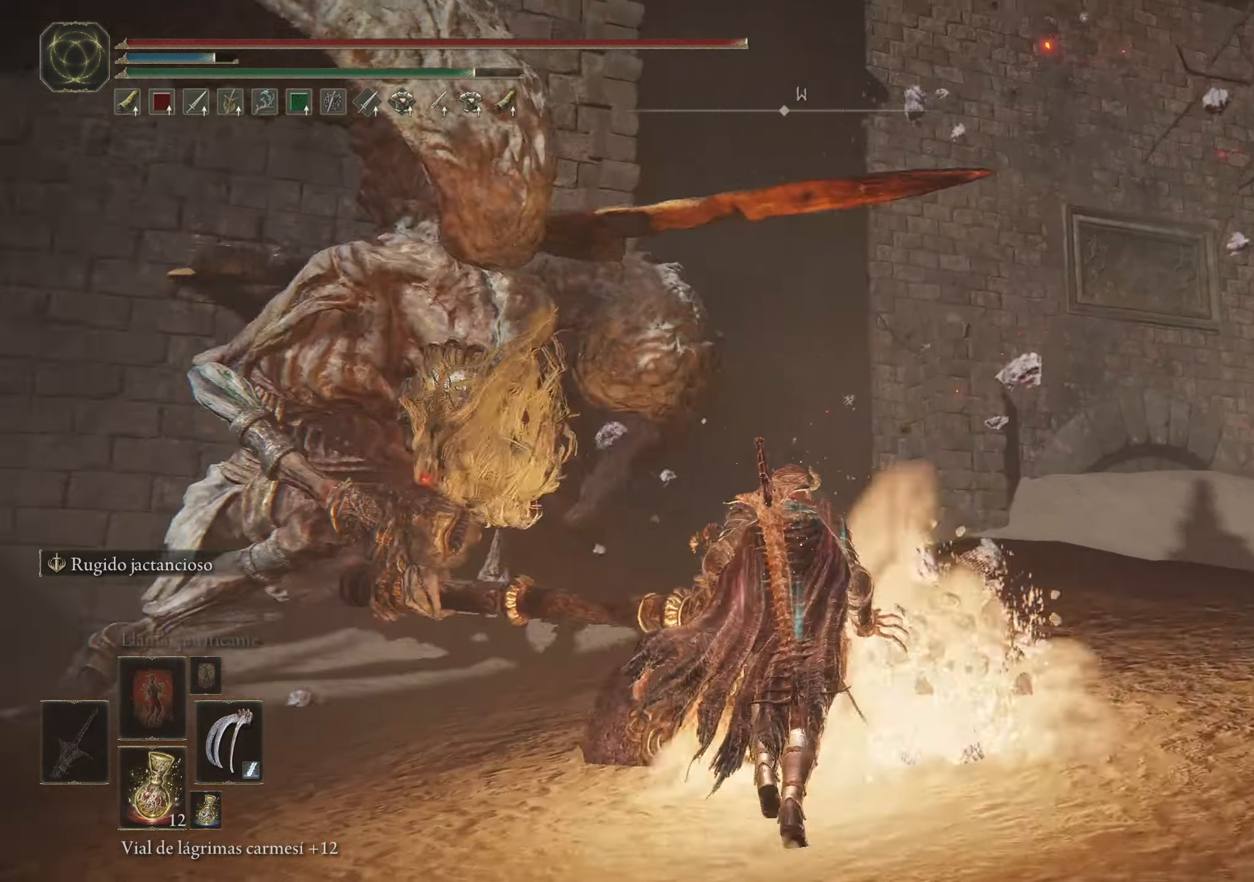
{"keys": ["w"], "mouse": [], "events": [[67, "space", "up"]]}
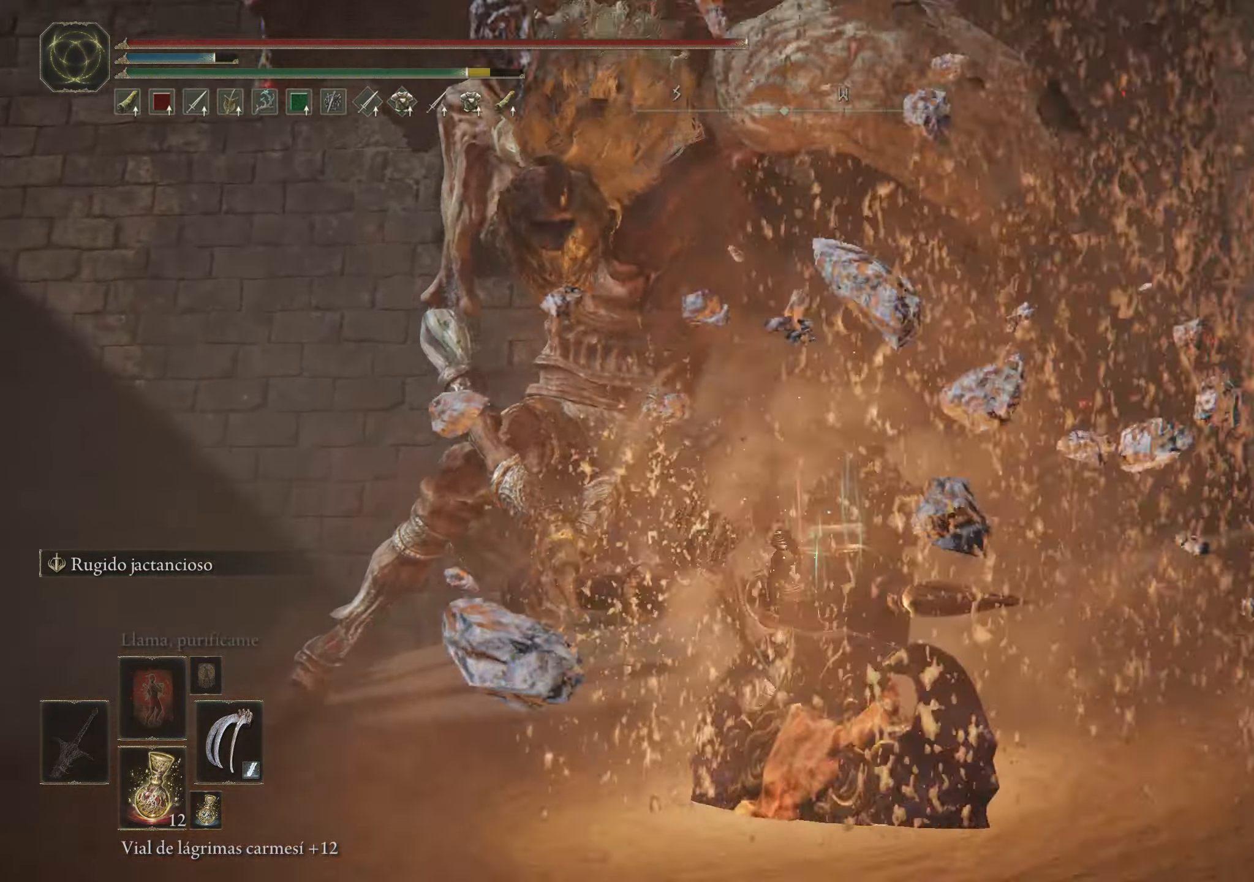
{"keys": ["w"], "mouse": []}
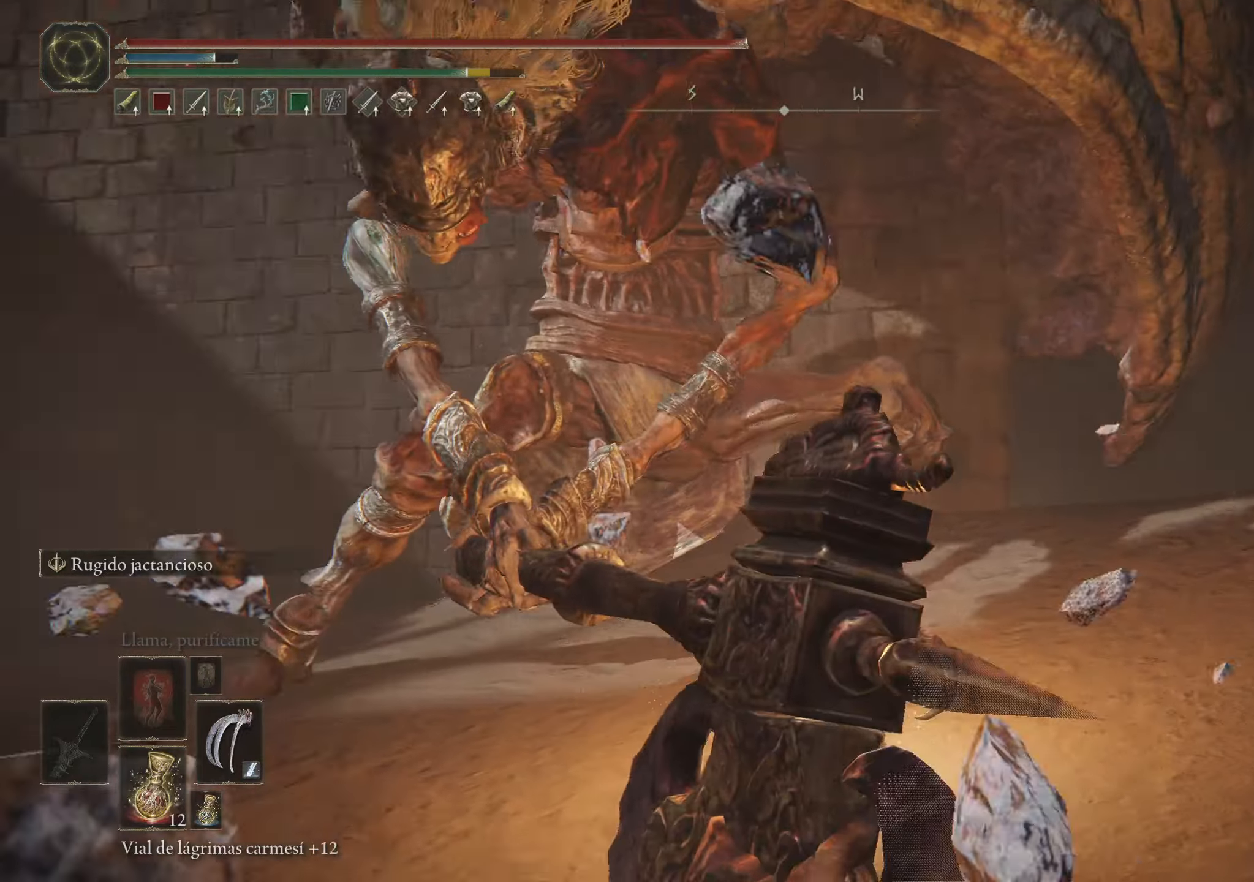
{"keys": ["w"], "mouse": [], "events": [[350, "mouse_left", "down"], [484, "mouse_left", "up"]]}
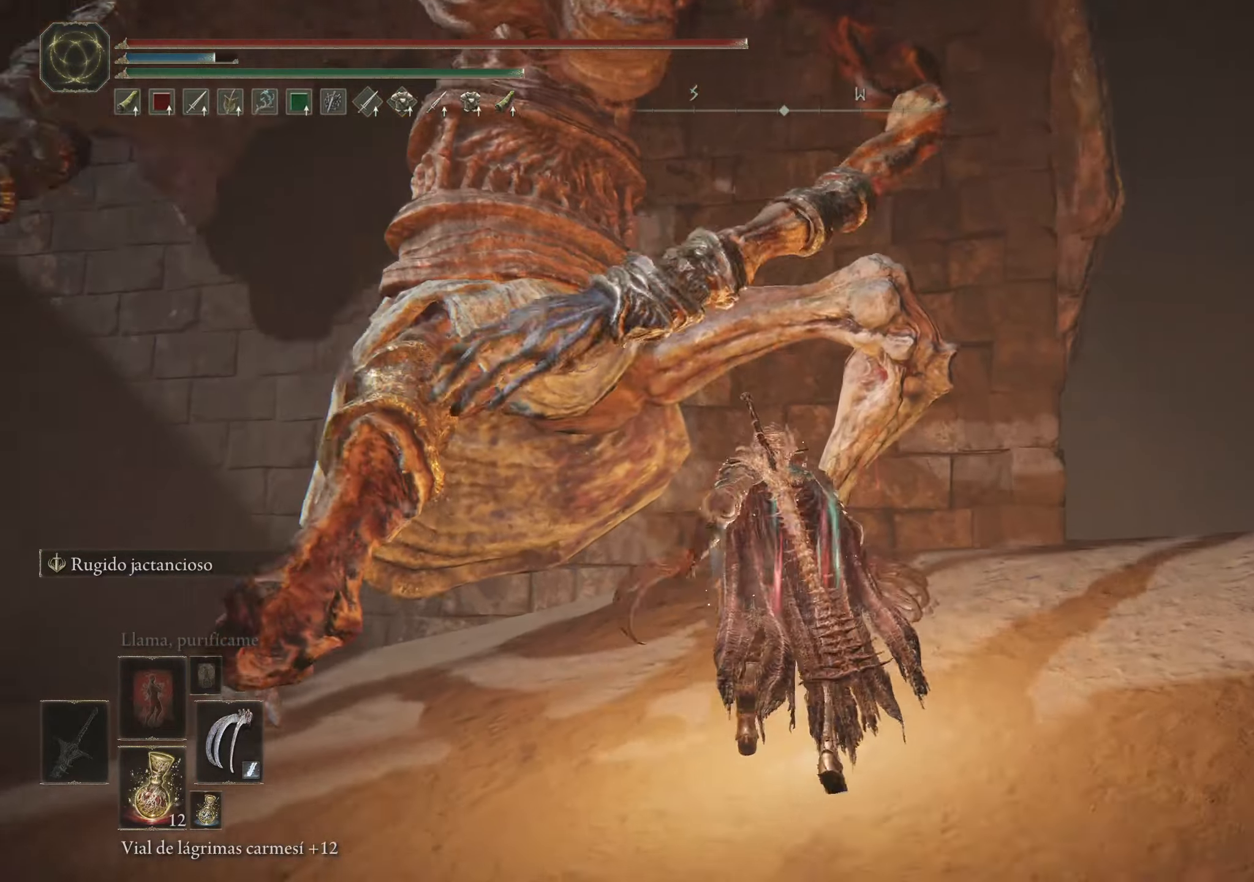
{"keys": ["w"], "mouse": ["left"], "events": [[34, "mouse_left", "down"], [134, "mouse_left", "up"], [184, "mouse_left", "down"], [334, "mouse_left", "up"], [417, "mouse_left", "down"]]}
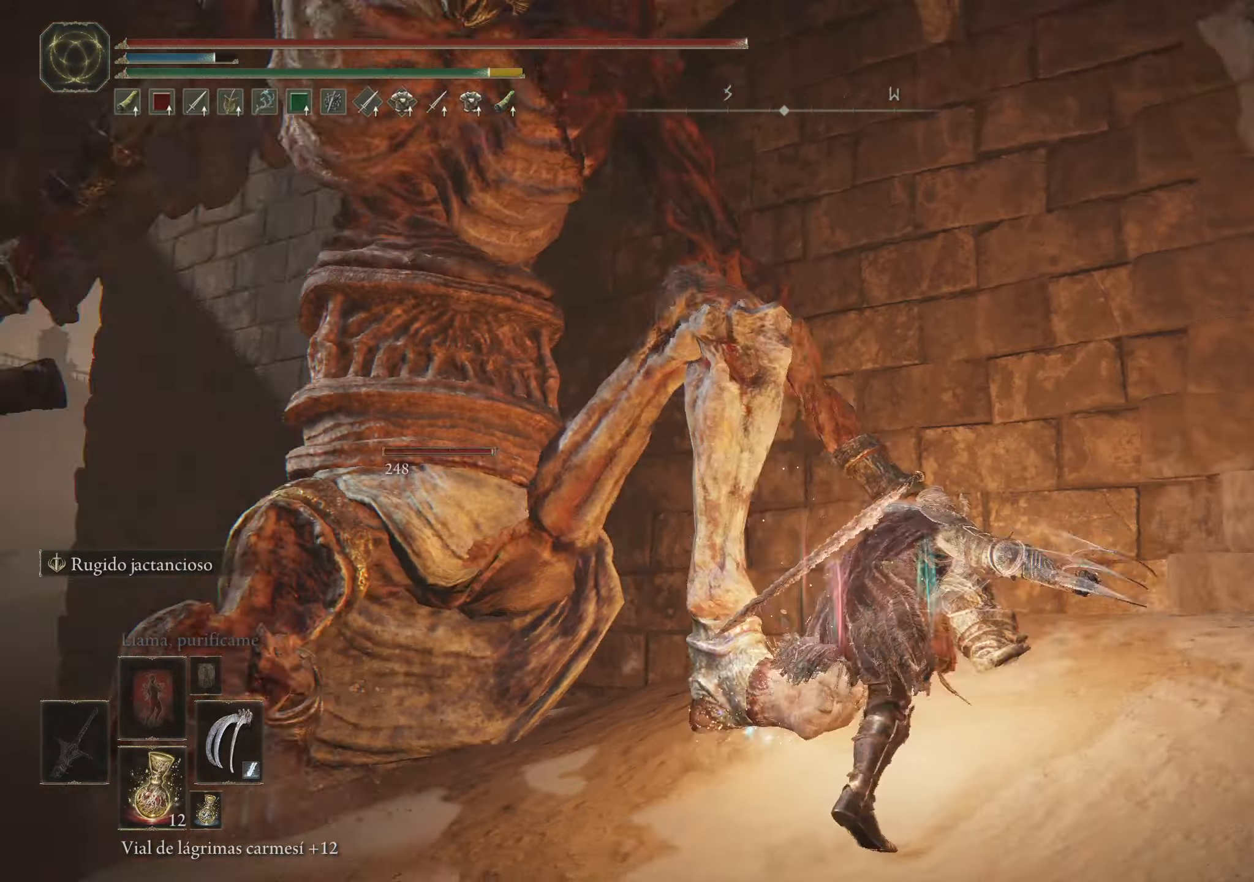
{"keys": ["w"], "mouse": ["left"], "events": [[100, "mouse_left", "up"], [250, "mouse_left", "down"], [334, "mouse_left", "up"], [434, "mouse_left", "down"]]}
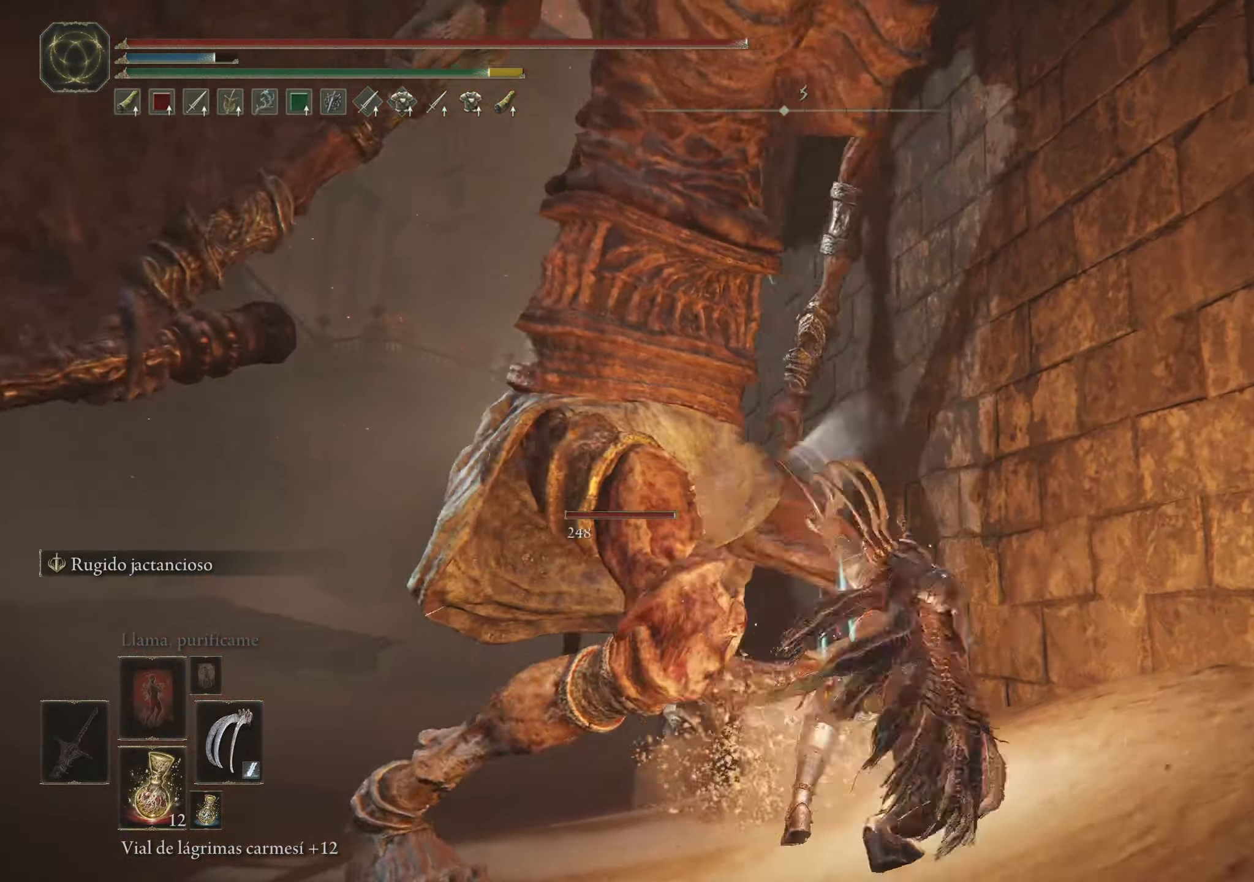
{"keys": ["w"], "mouse": ["left"], "events": [[34, "mouse_left", "up"], [134, "mouse_left", "down"], [250, "mouse_left", "up"], [300, "mouse_left", "down"], [400, "mouse_left", "up"], [484, "mouse_left", "down"]]}
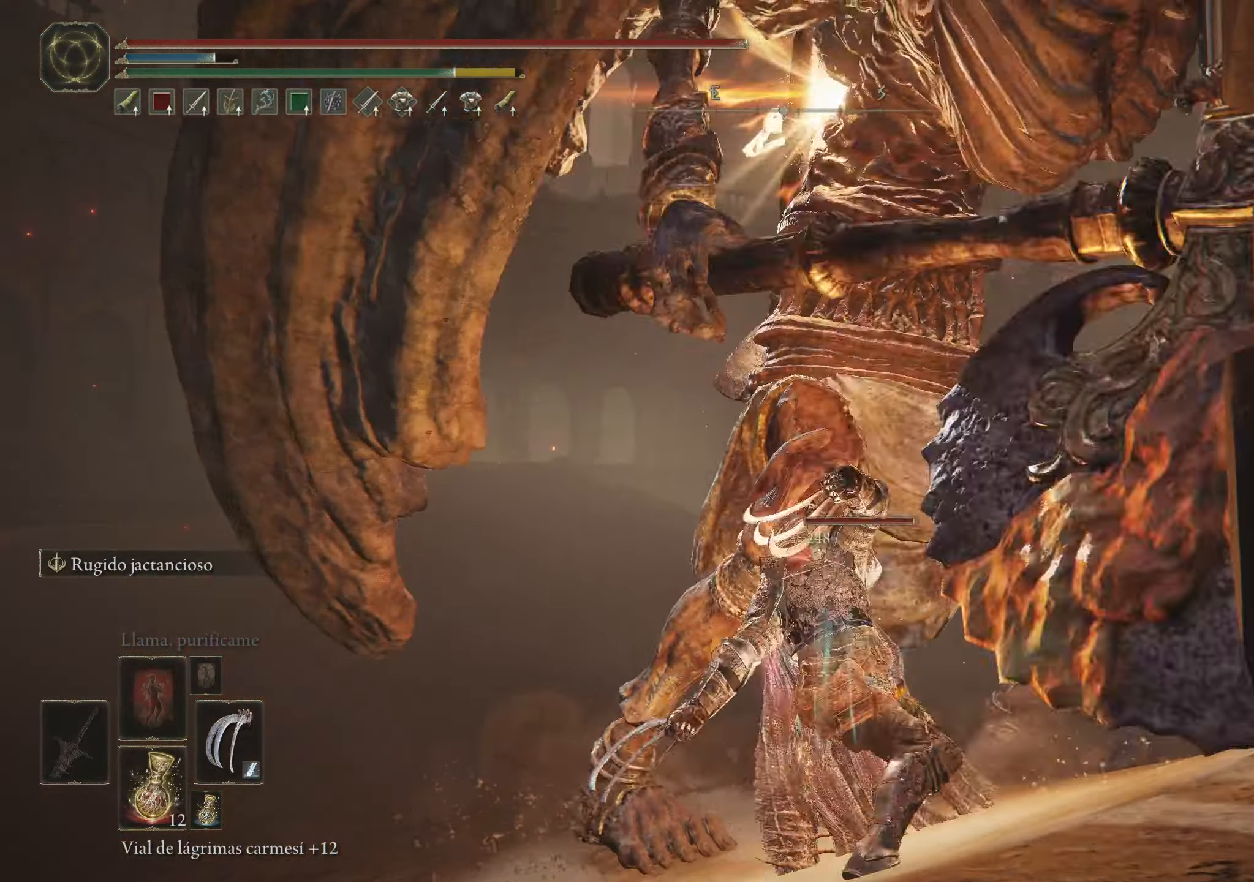
{"keys": ["space", "w"], "mouse": [], "events": [[84, "mouse_left", "up"], [184, "mouse_left", "down"], [284, "mouse_left", "up"], [500, "space", "down"]]}
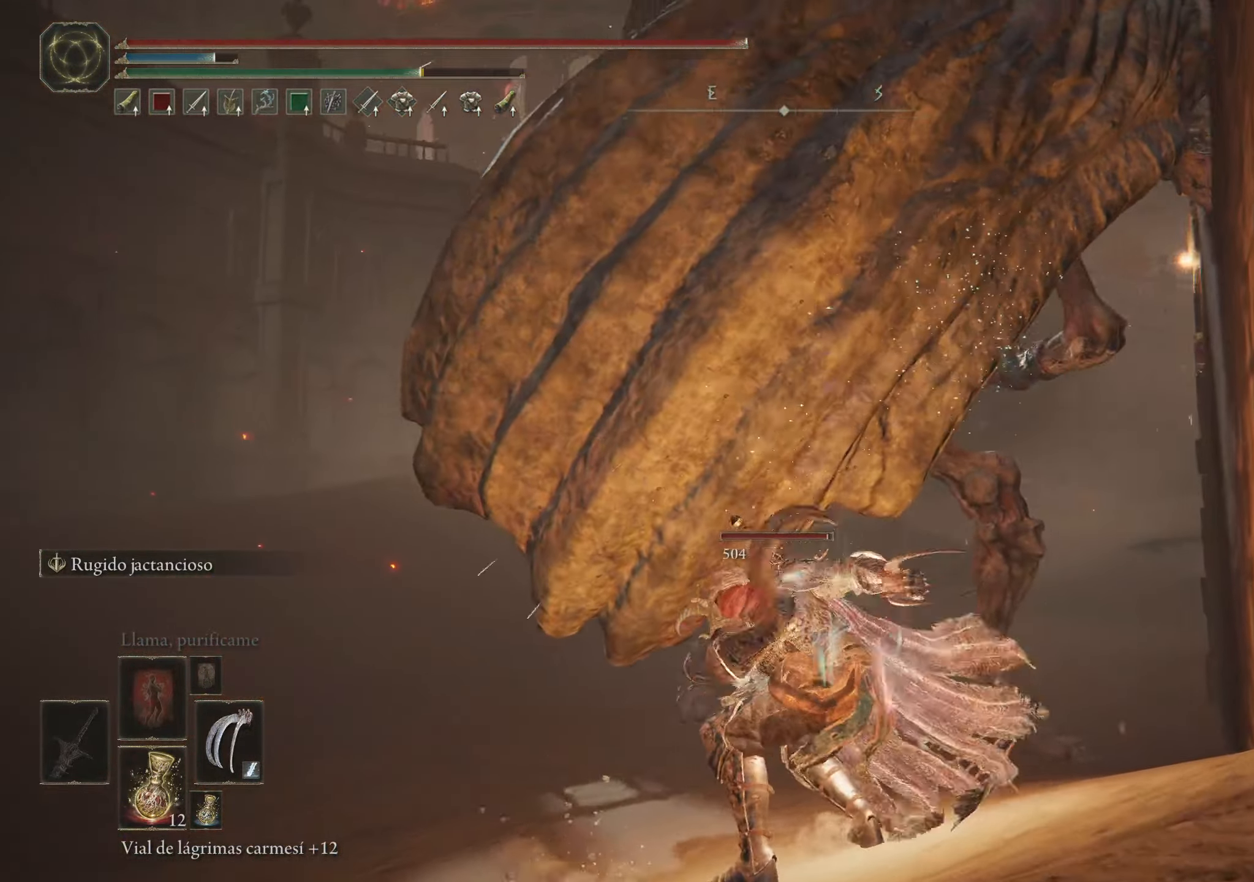
{"keys": ["w"], "mouse": [], "events": [[100, "space", "up"], [200, "space", "down"], [284, "space", "up"]]}
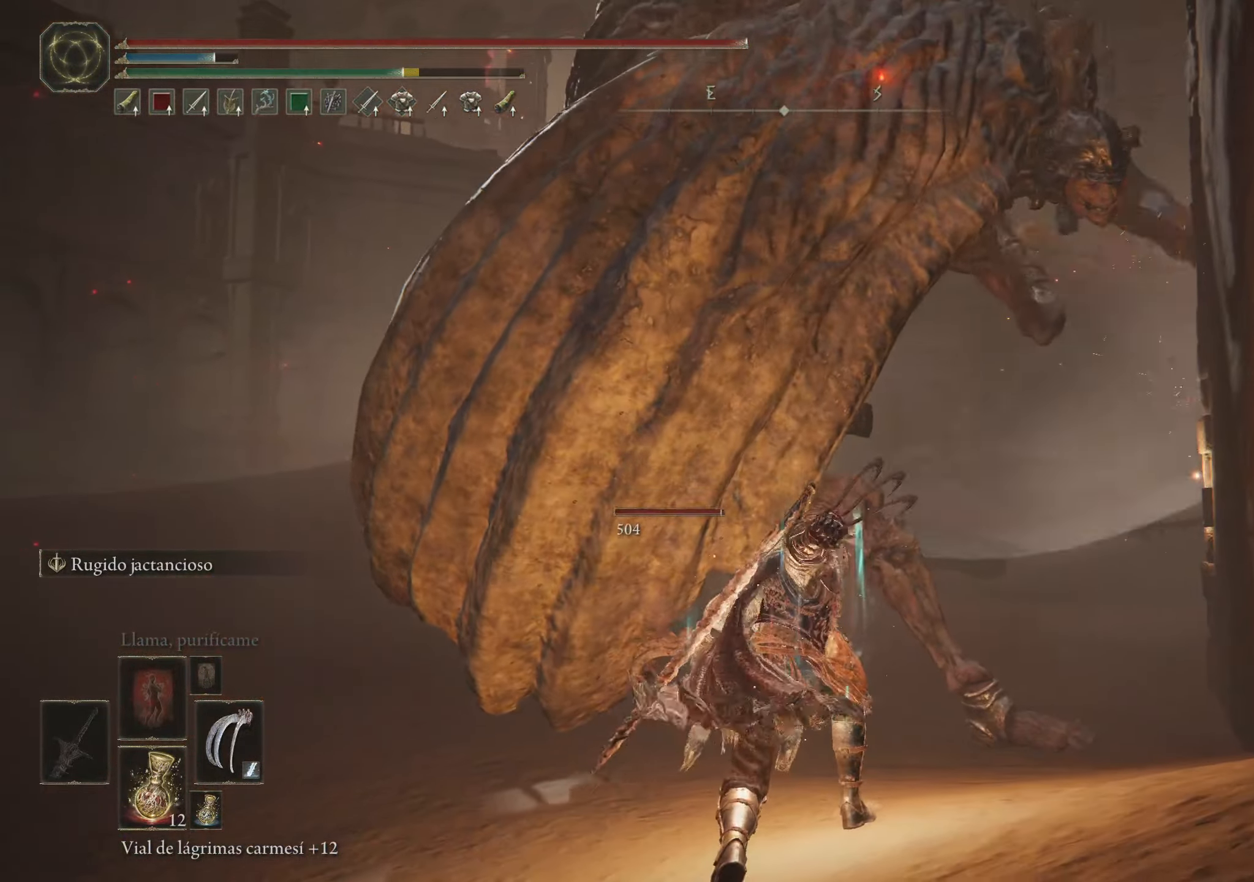
{"keys": ["w"], "mouse": [], "events": [[250, "space", "down"], [400, "space", "up"]]}
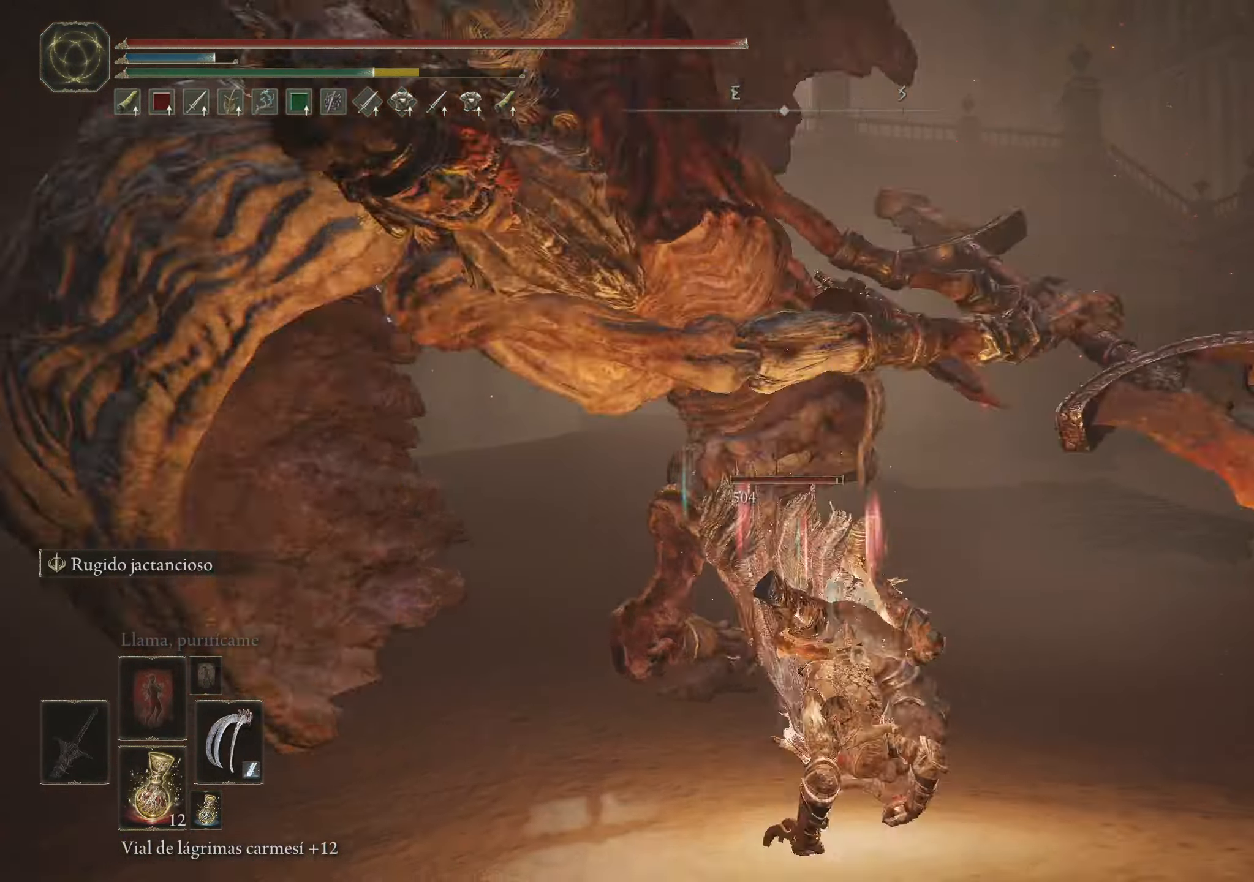
{"keys": ["w"], "mouse": [], "events": []}
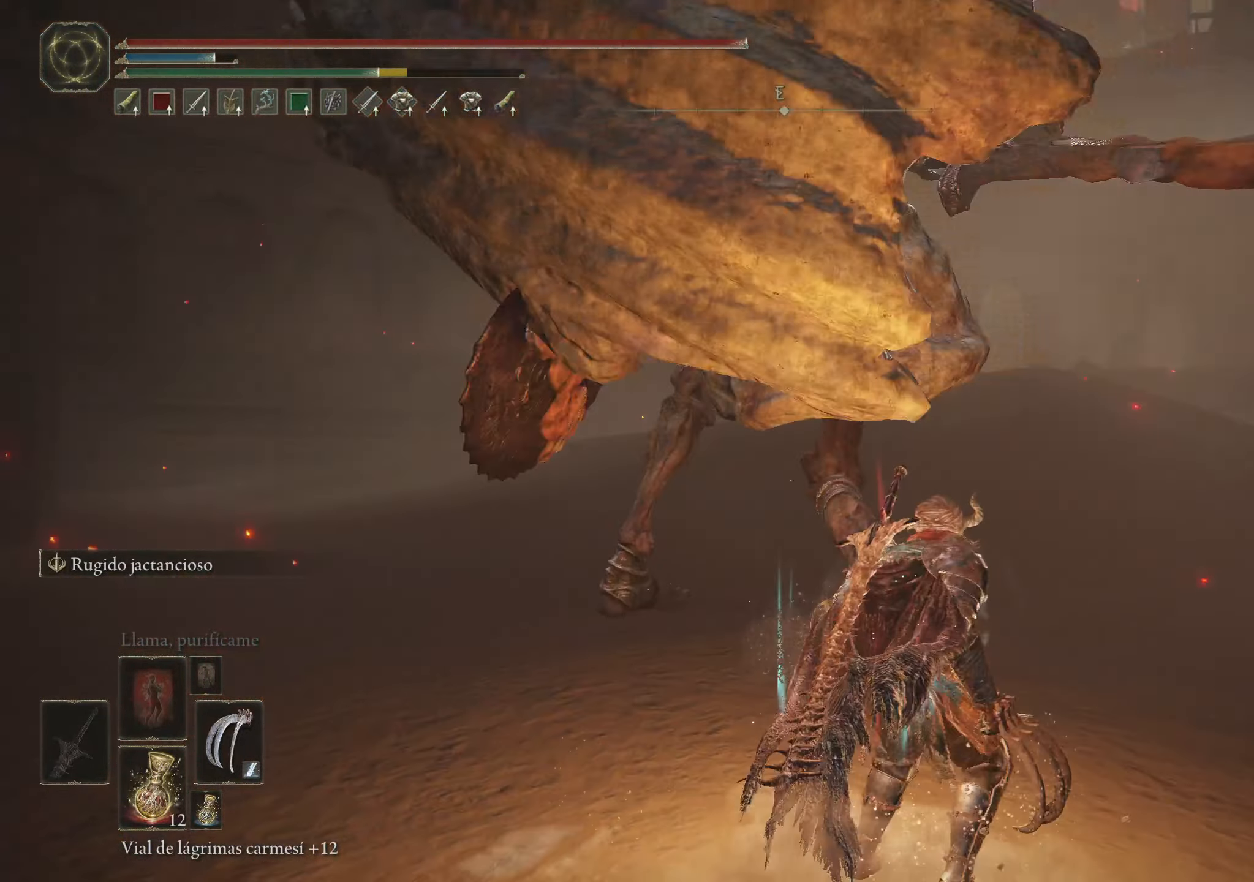
{"keys": ["w"], "mouse": [], "events": [[384, "space", "down"], [484, "space", "up"]]}
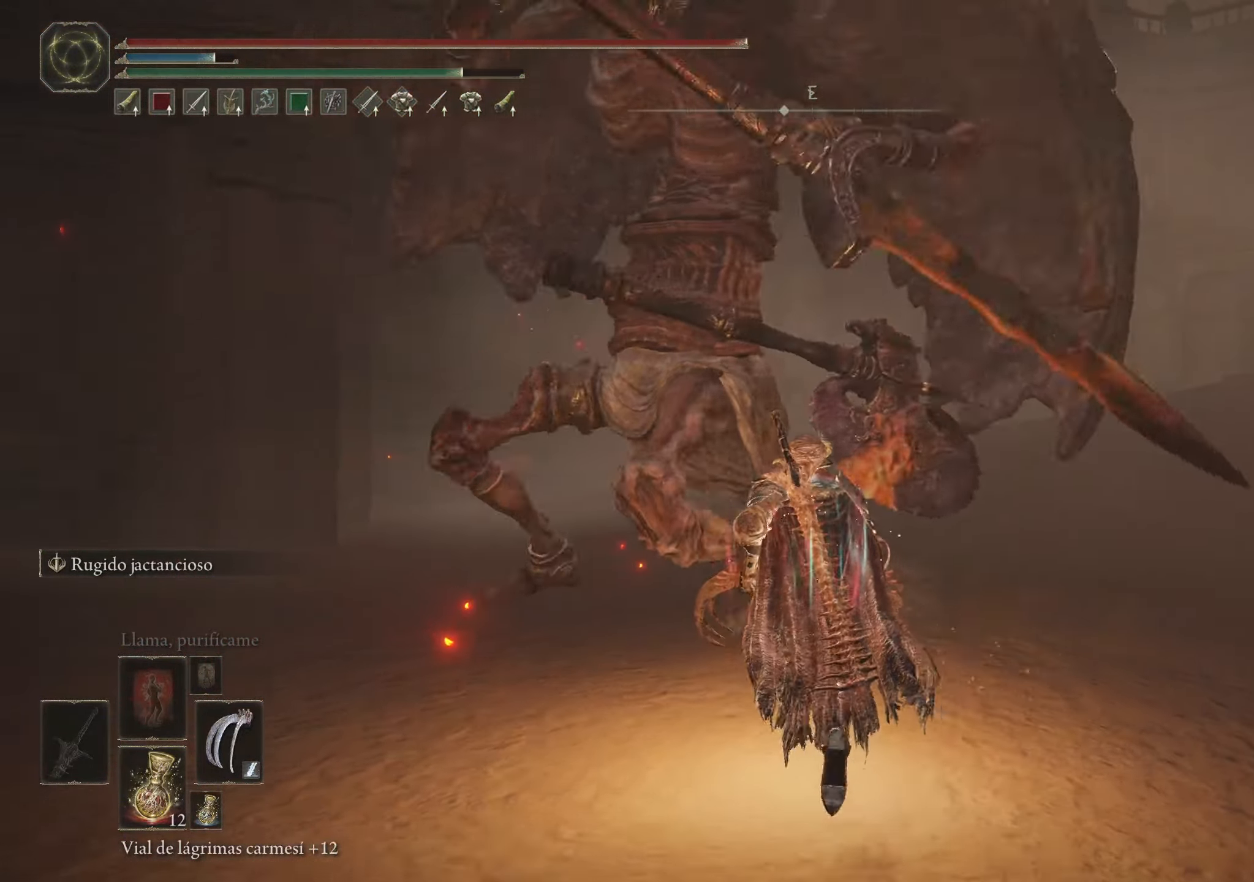
{"keys": ["w"], "mouse": [], "events": []}
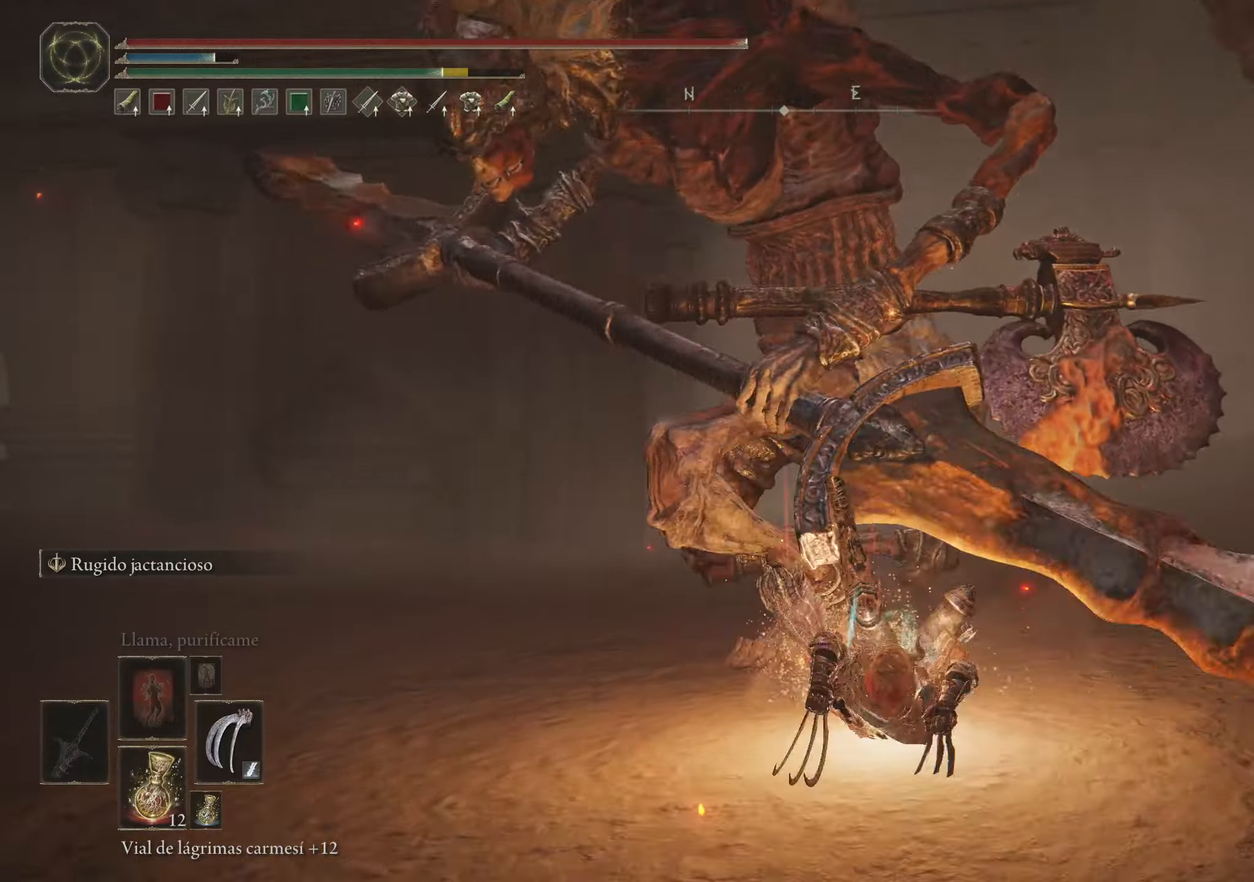
{"keys": ["w"], "mouse": [], "events": []}
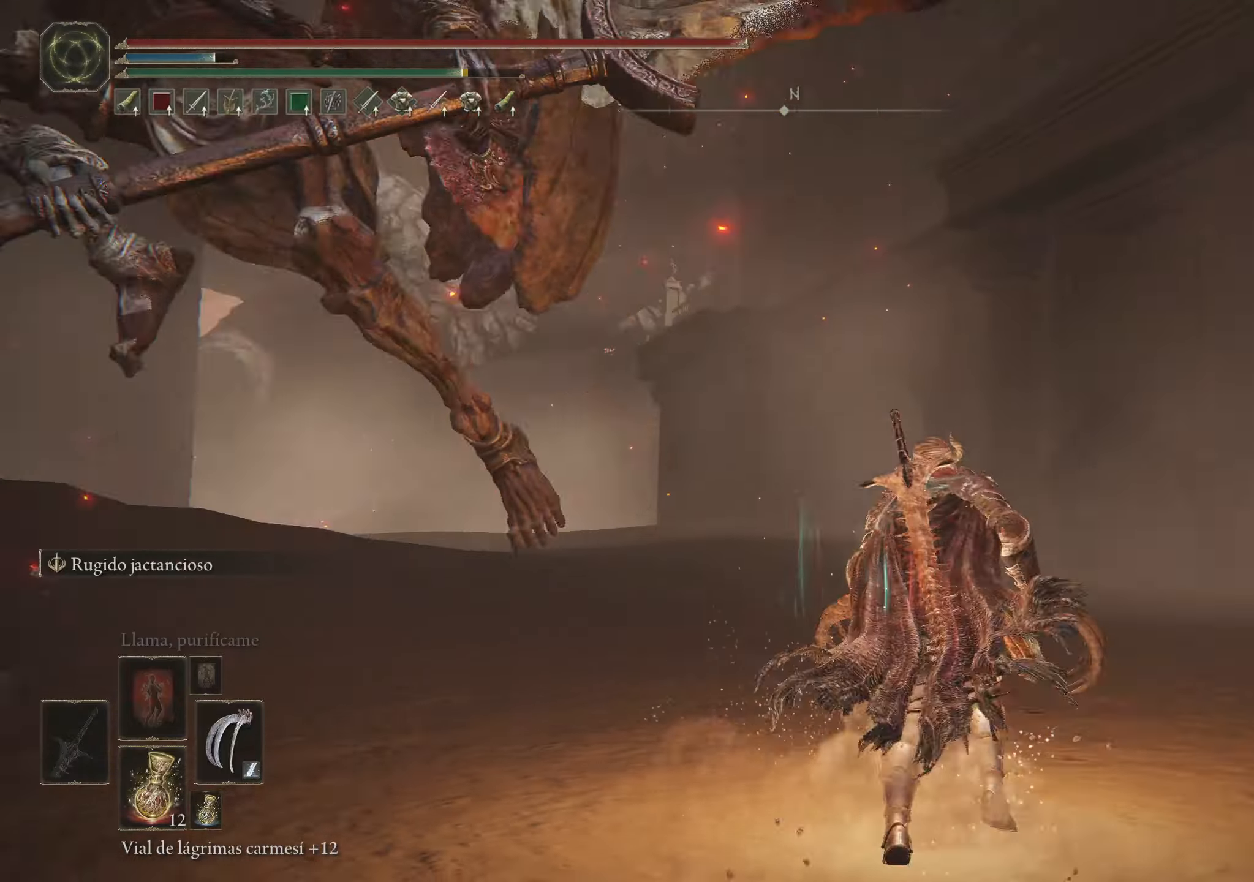
{"keys": ["space", "w"], "mouse": [], "events": [[433, "space", "down"]]}
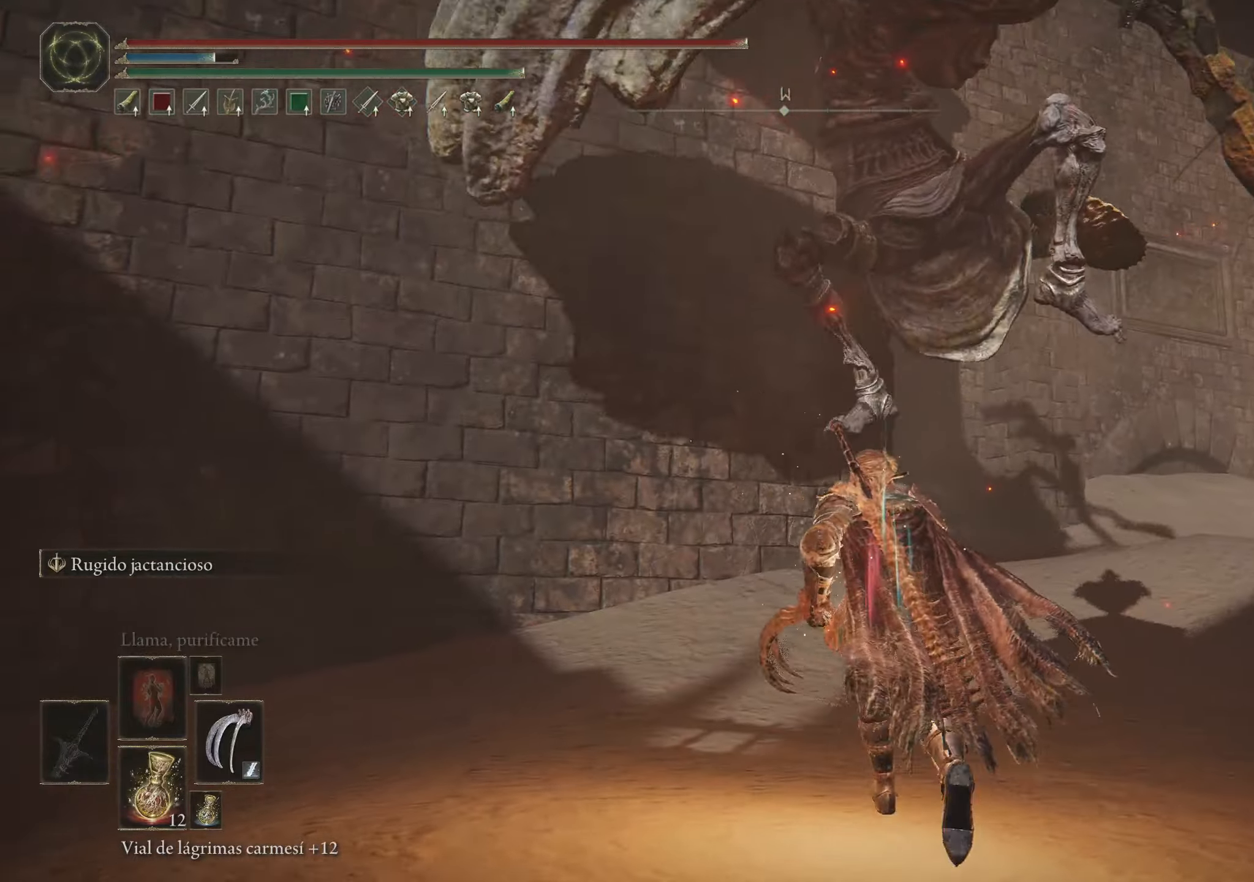
{"keys": ["w"], "mouse": [], "events": [[33, "space", "up"]]}
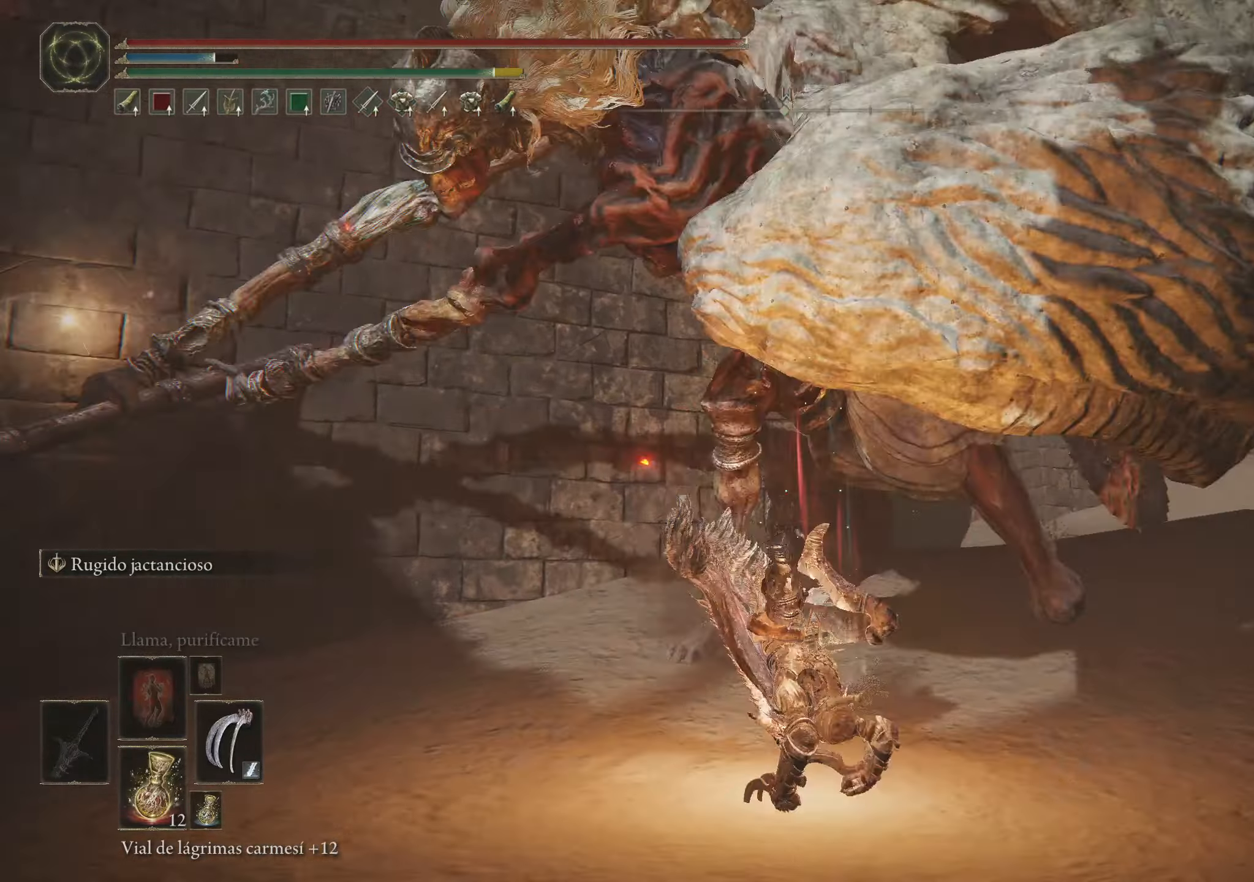
{"keys": ["w"], "mouse": [], "events": []}
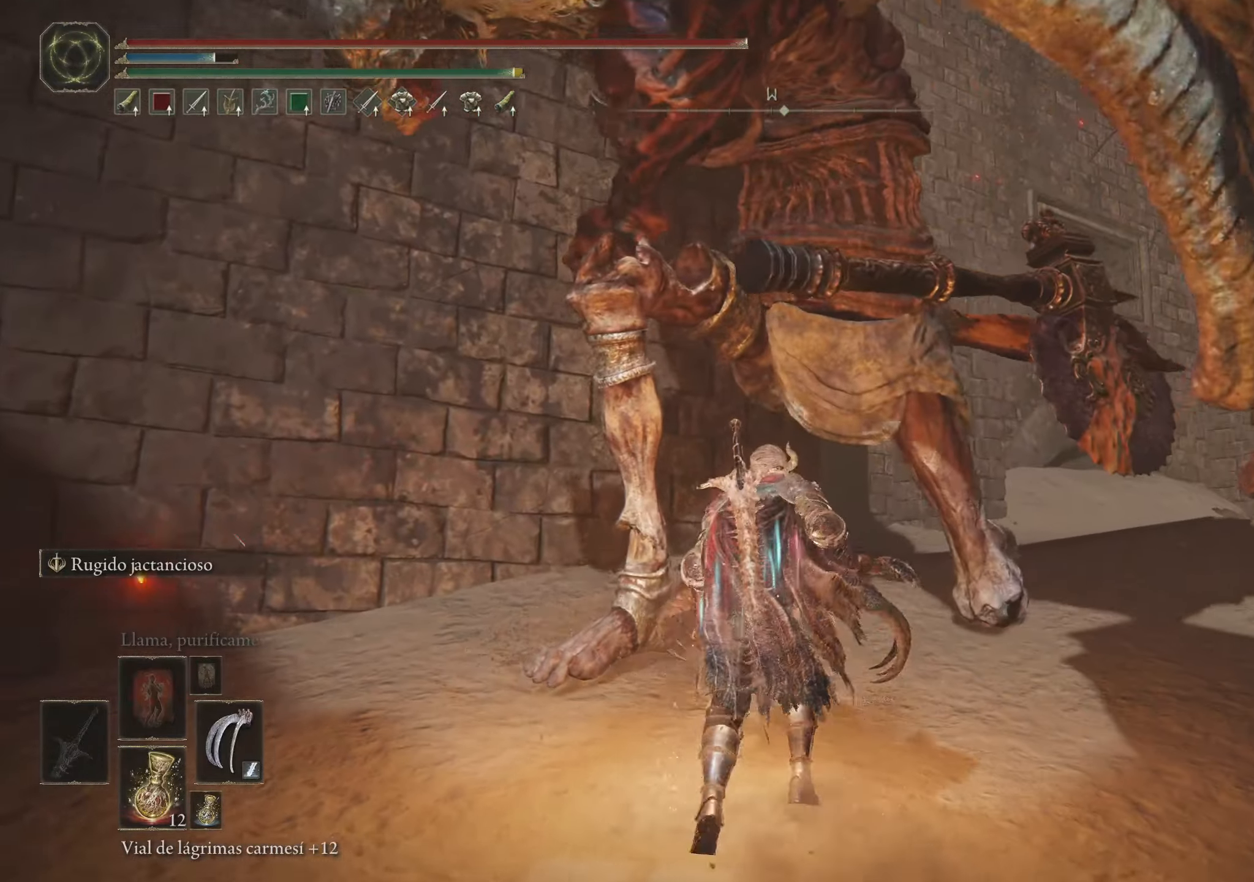
{"keys": ["w"], "mouse": [], "events": [[200, "mouse_left", "down"], [333, "mouse_left", "up"], [383, "mouse_left", "down"], [483, "mouse_left", "up"]]}
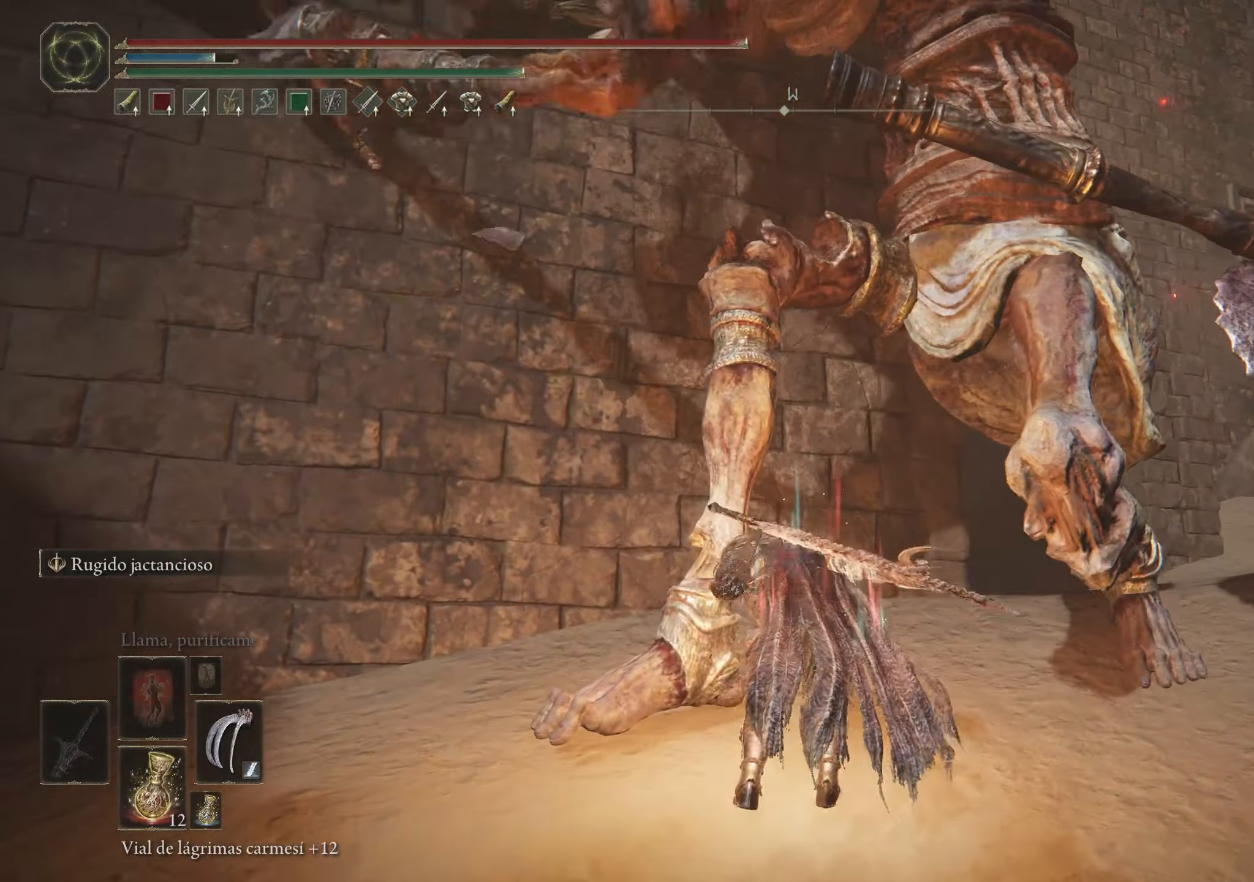
{"keys": ["w"], "mouse": [], "events": [[33, "mouse_left", "down"], [116, "mouse_left", "up"], [200, "mouse_left", "down"], [300, "mouse_left", "up"], [350, "mouse_left", "down"], [433, "mouse_left", "up"]]}
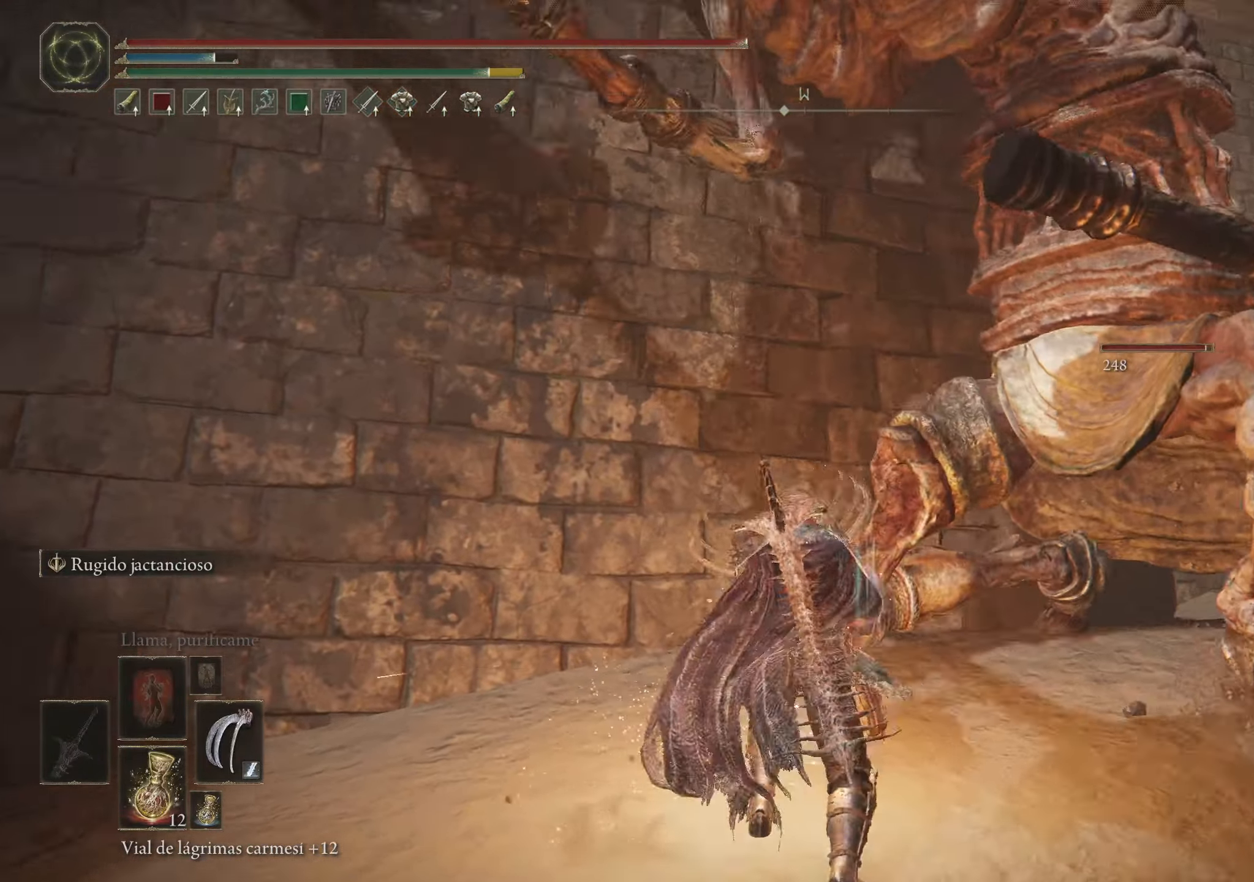
{"keys": ["w"], "mouse": [], "events": [[33, "mouse_left", "down"], [133, "mouse_left", "up"]]}
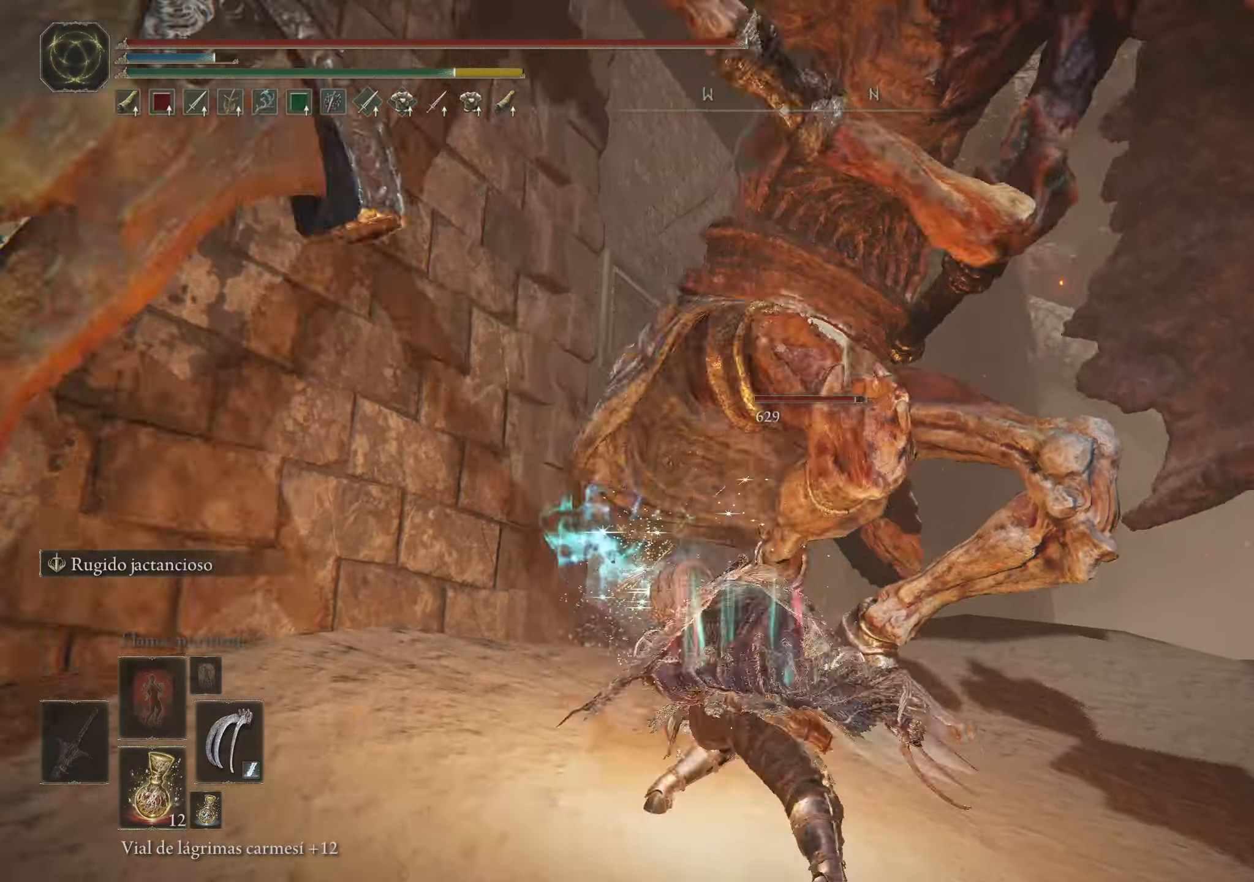
{"keys": ["w"], "mouse": [], "events": [[250, "space", "down"], [333, "space", "up"]]}
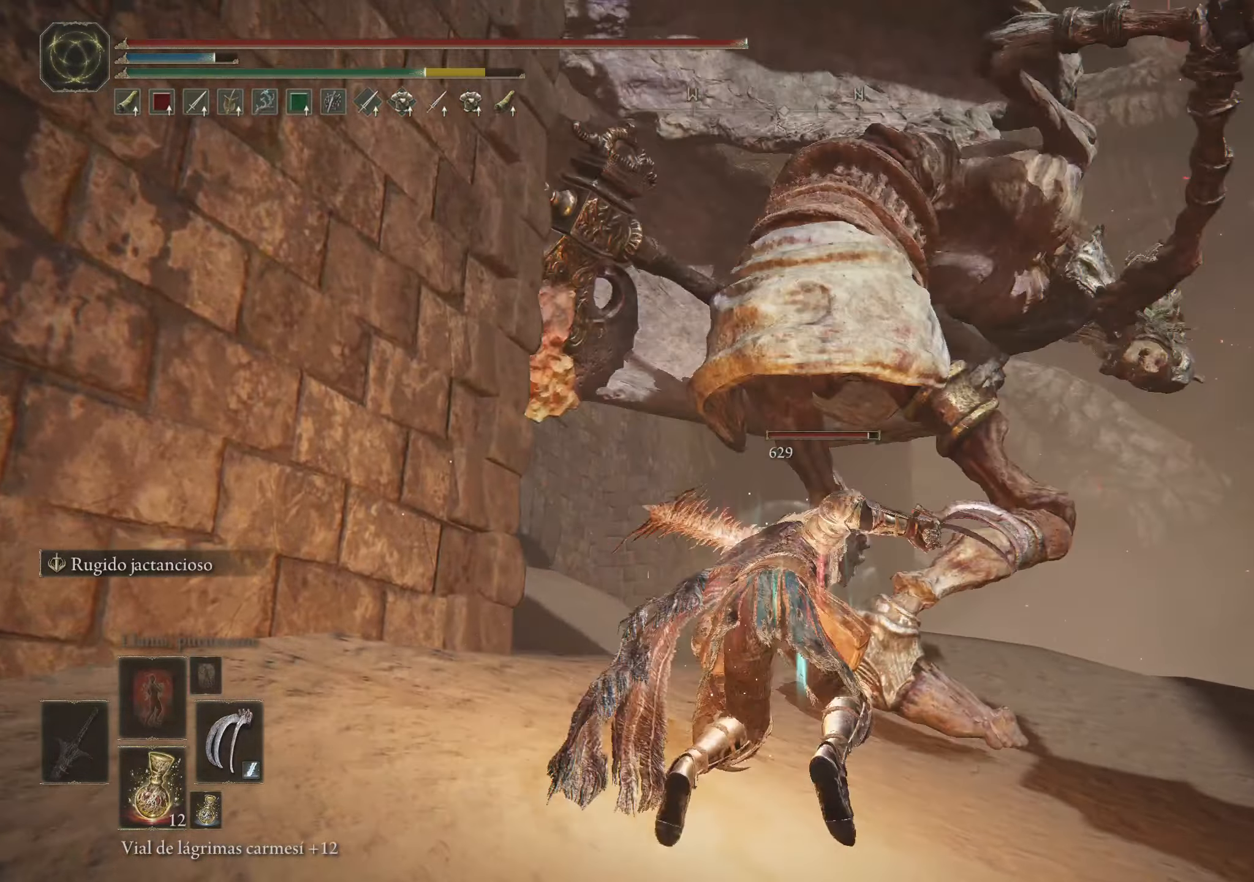
{"keys": ["space", "w"], "mouse": [], "events": [[450, "space", "down"]]}
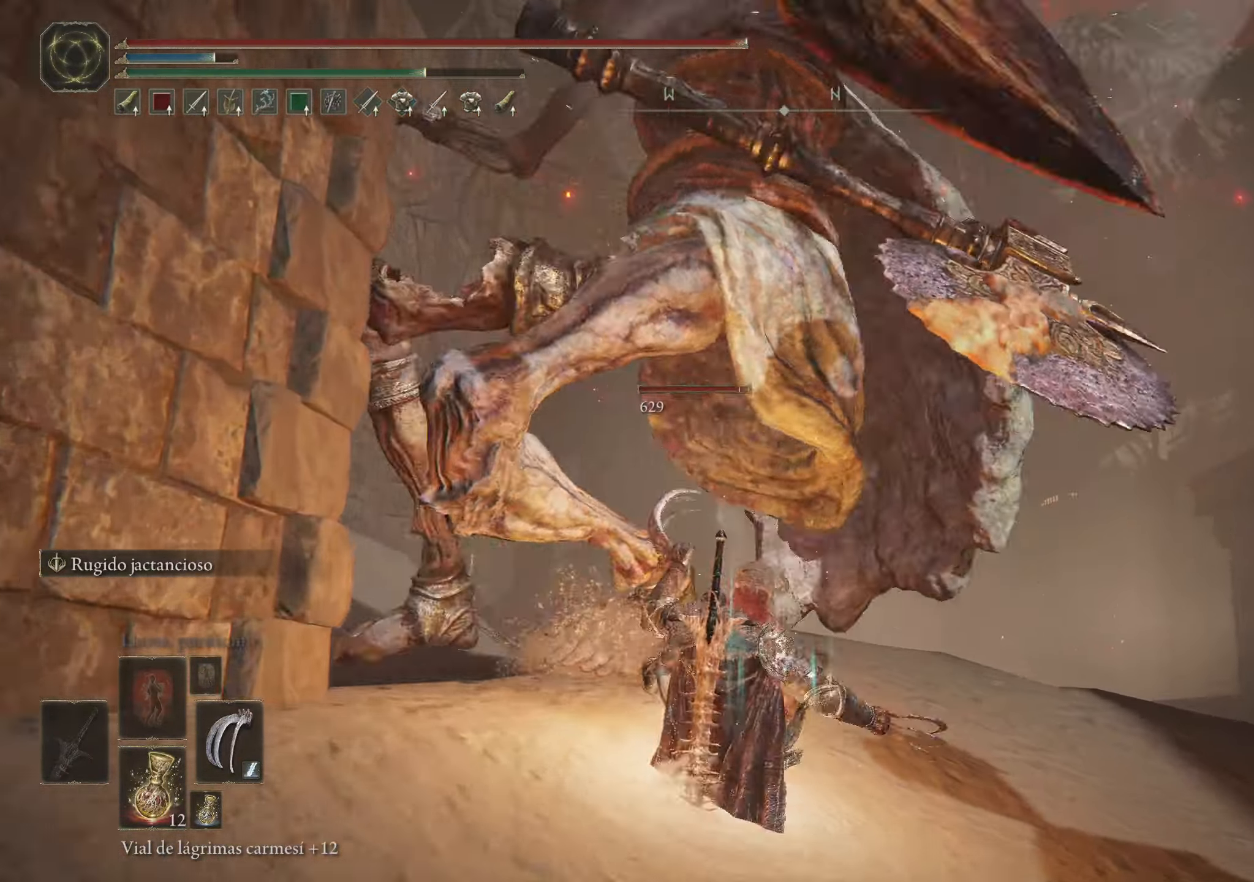
{"keys": ["w"], "mouse": [], "events": [[50, "space", "up"]]}
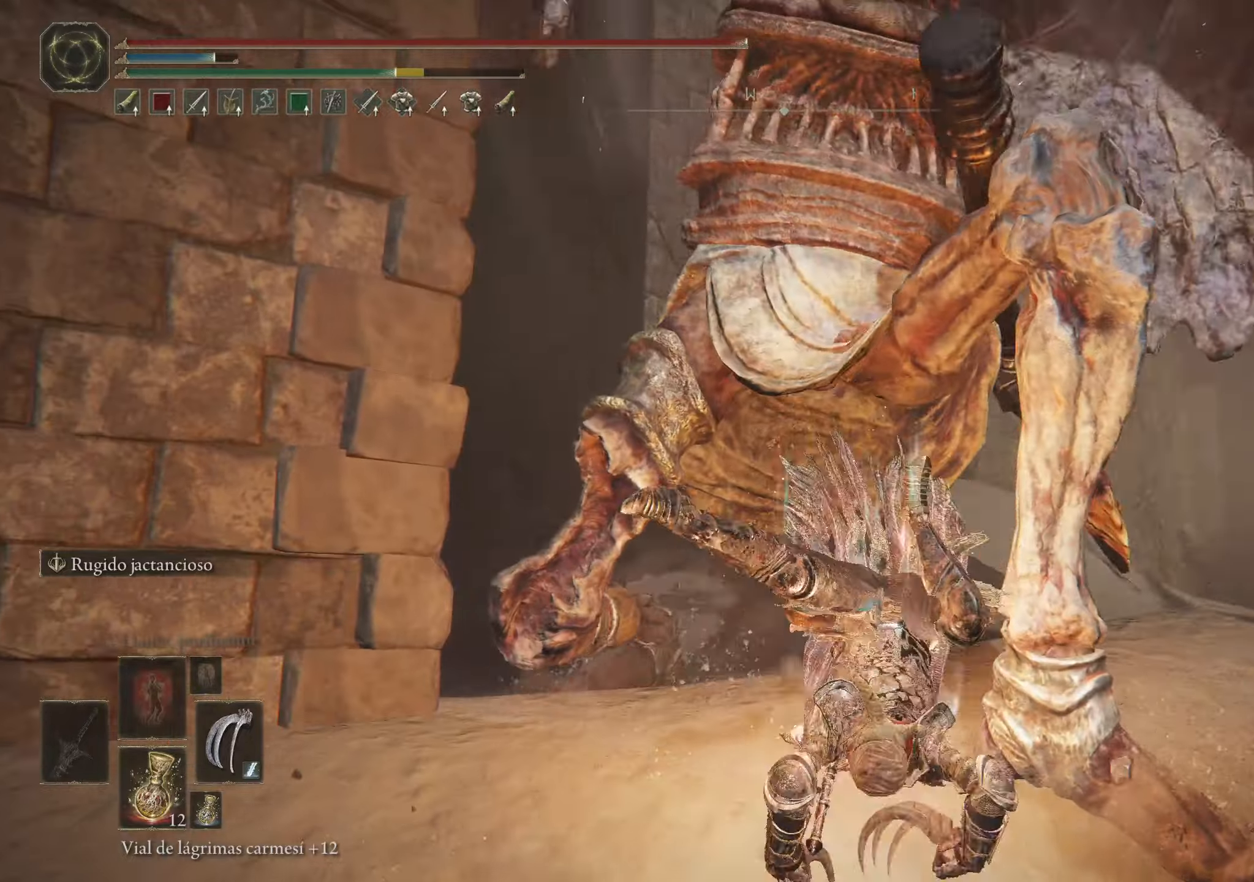
{"keys": ["space", "w"], "mouse": [], "events": [[150, "mouse_left", "down"], [250, "mouse_left", "up"], [433, "space", "down"]]}
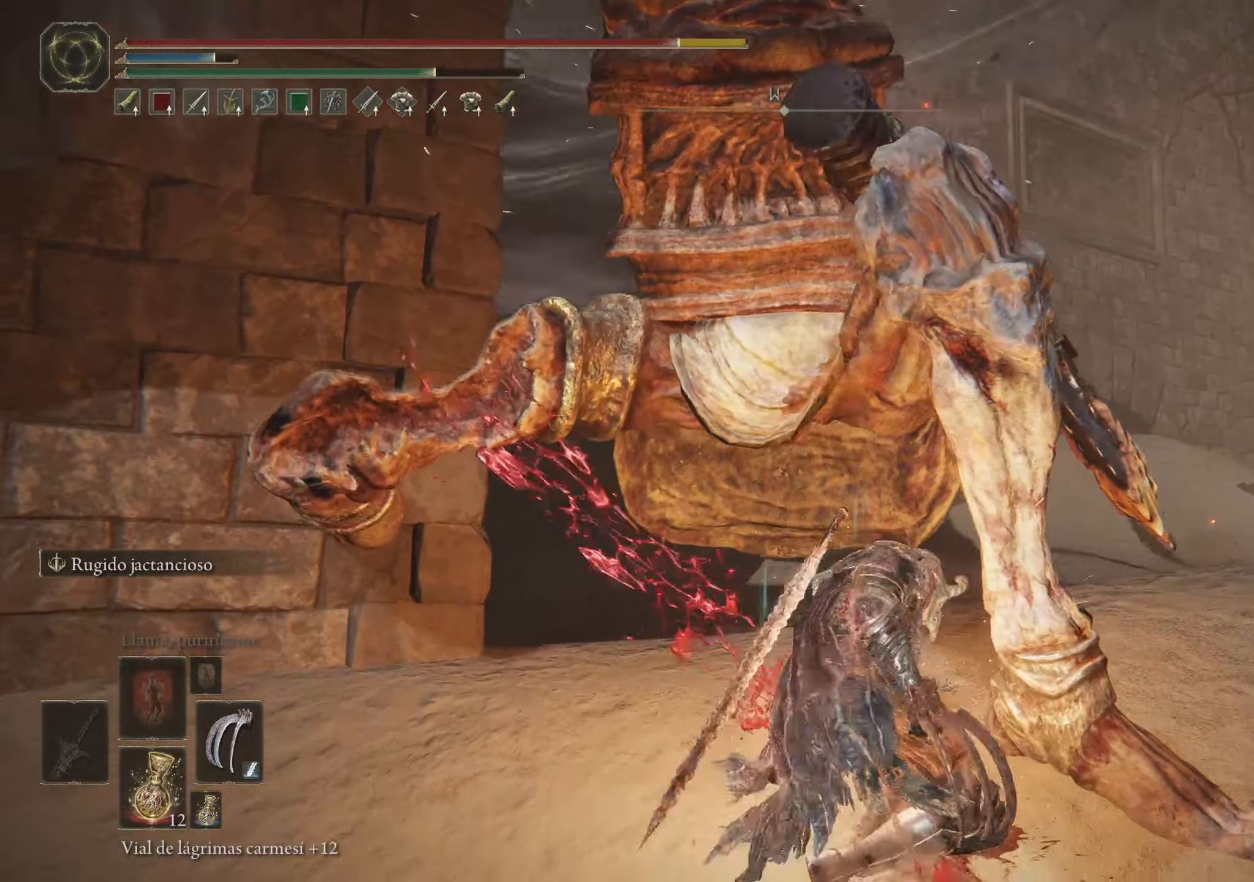
{"keys": ["w"], "mouse": [], "events": [[17, "space", "up"], [167, "space", "down"], [300, "space", "up"]]}
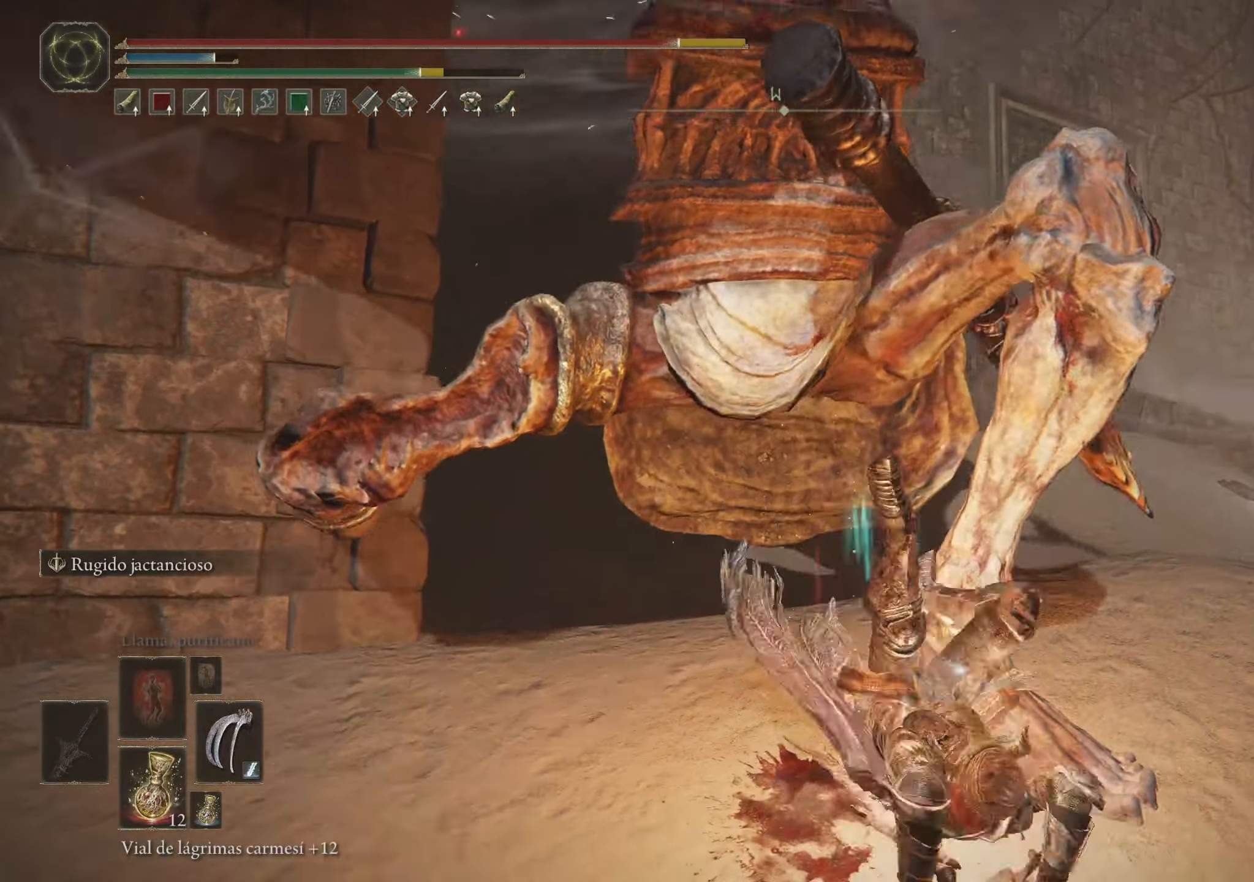
{"keys": ["w"], "mouse": [], "events": [[133, "mouse_left", "down"], [283, "mouse_left", "up"], [317, "mouse_left", "down"], [417, "mouse_left", "up"]]}
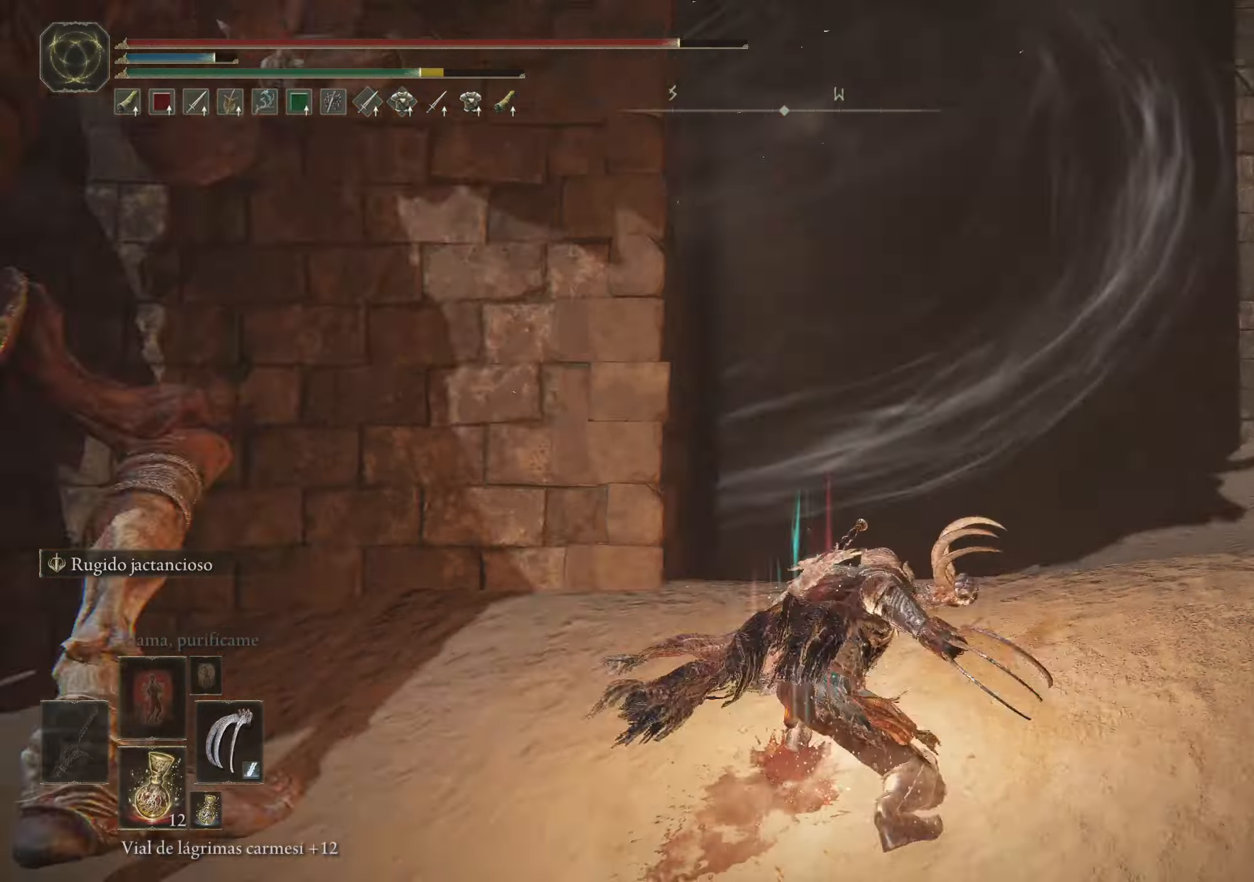
{"keys": ["w"], "mouse": [], "events": [[333, "space", "down"], [433, "space", "up"]]}
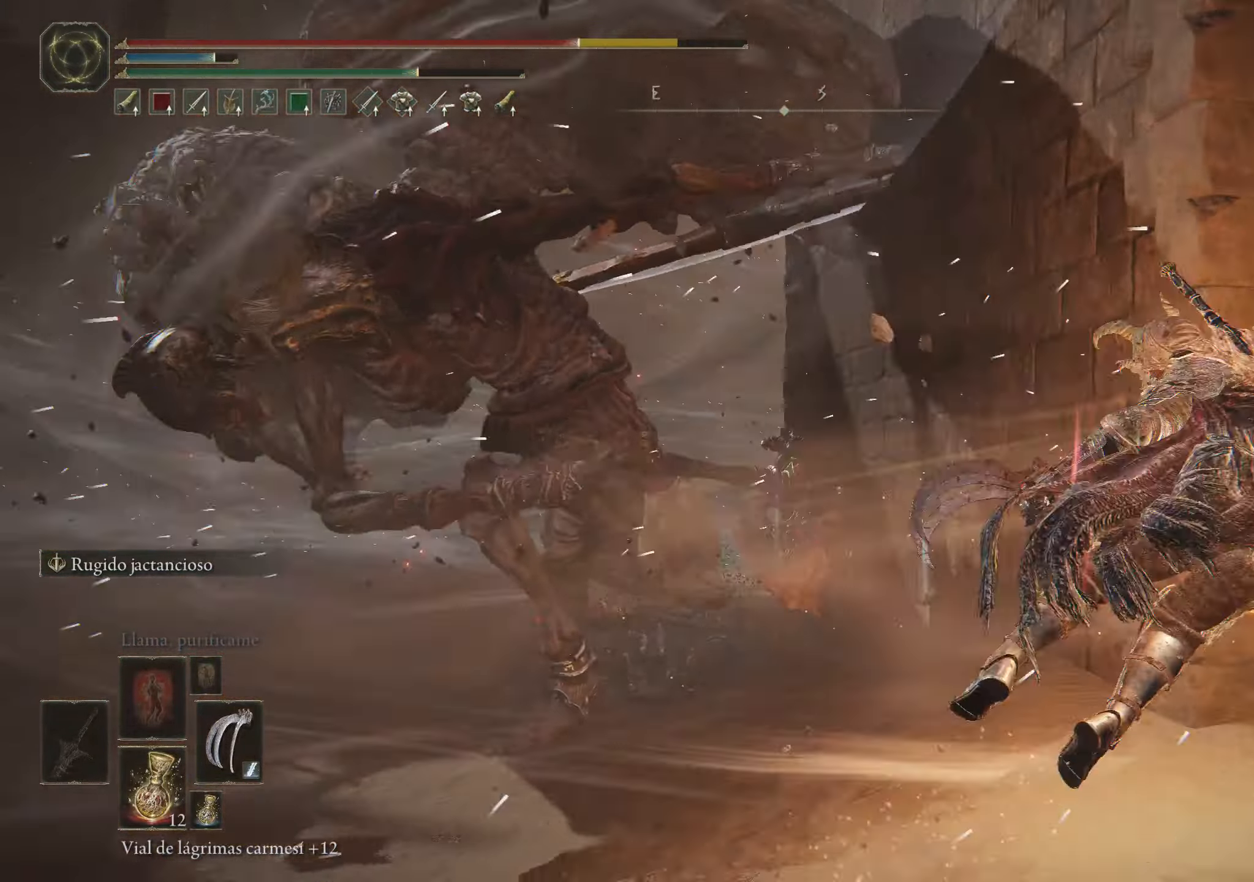
{"keys": [], "mouse": [], "events": [[67, "space", "down"], [167, "space", "up"], [450, "w", "up"]]}